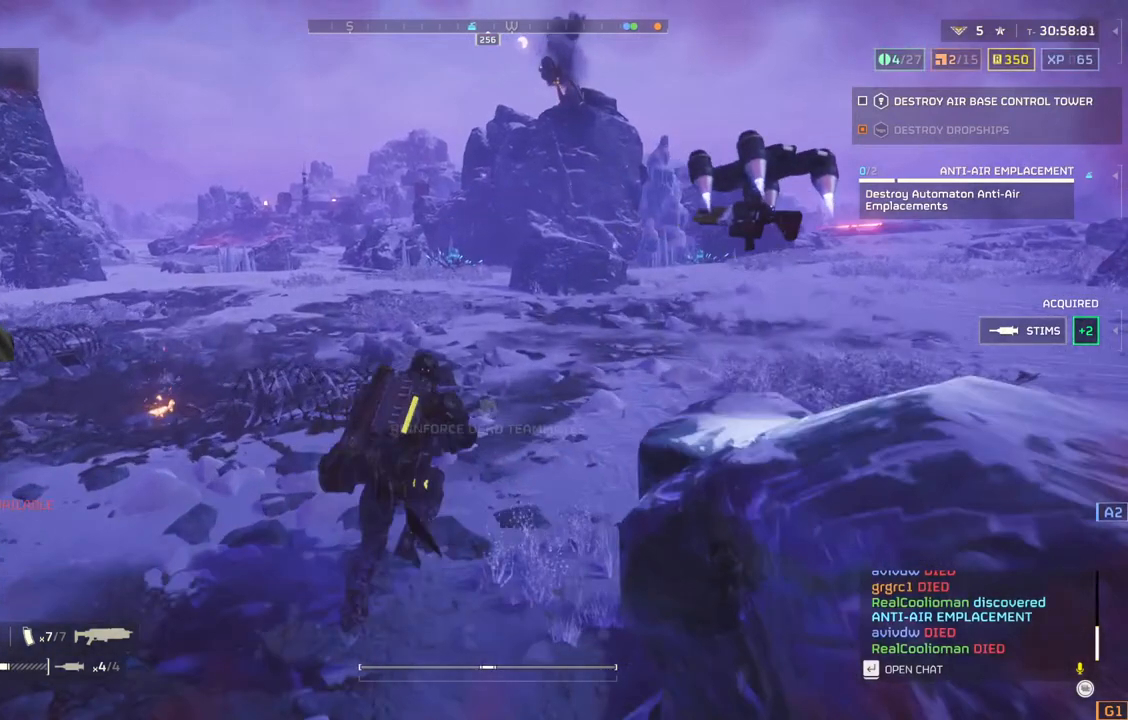
Gameplay with a controller (PlayStation layout); each line is a JSON object with the inputs held at the frame after it. "events" lists button and stick changes between this image and that frame as [ms after this image, input, new state], when the widget could be followed in between. Not read: right_stick.
{"buttons": [], "left_stick": "up", "events": []}
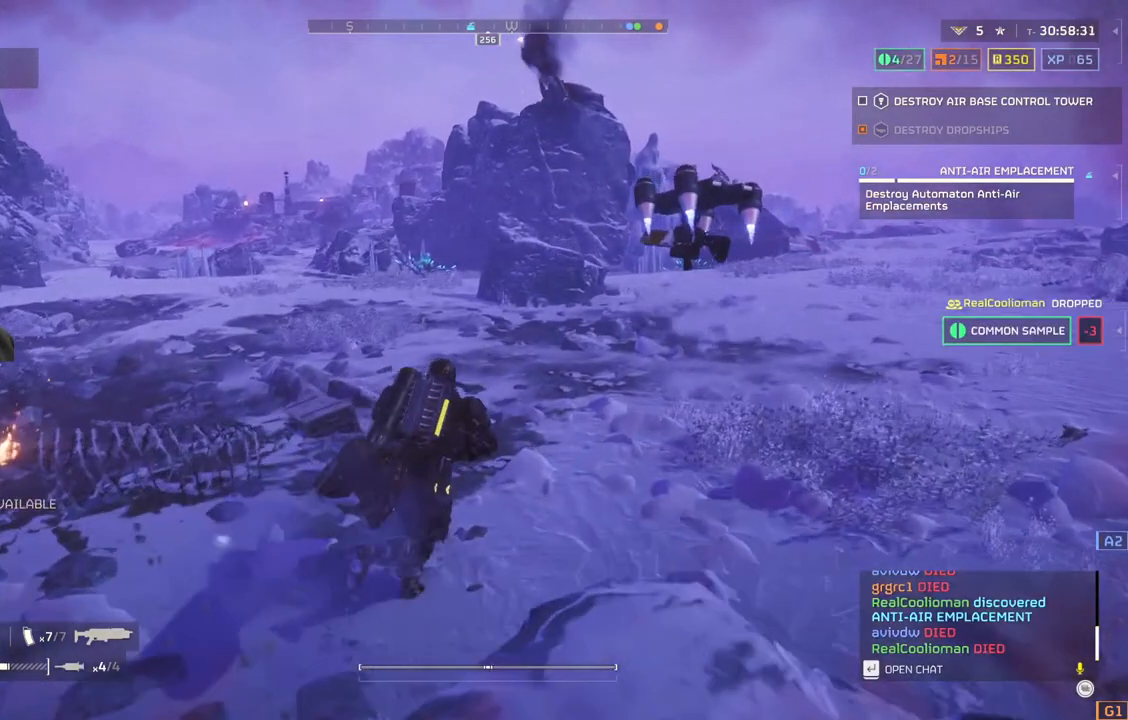
{"buttons": [], "left_stick": "up", "events": []}
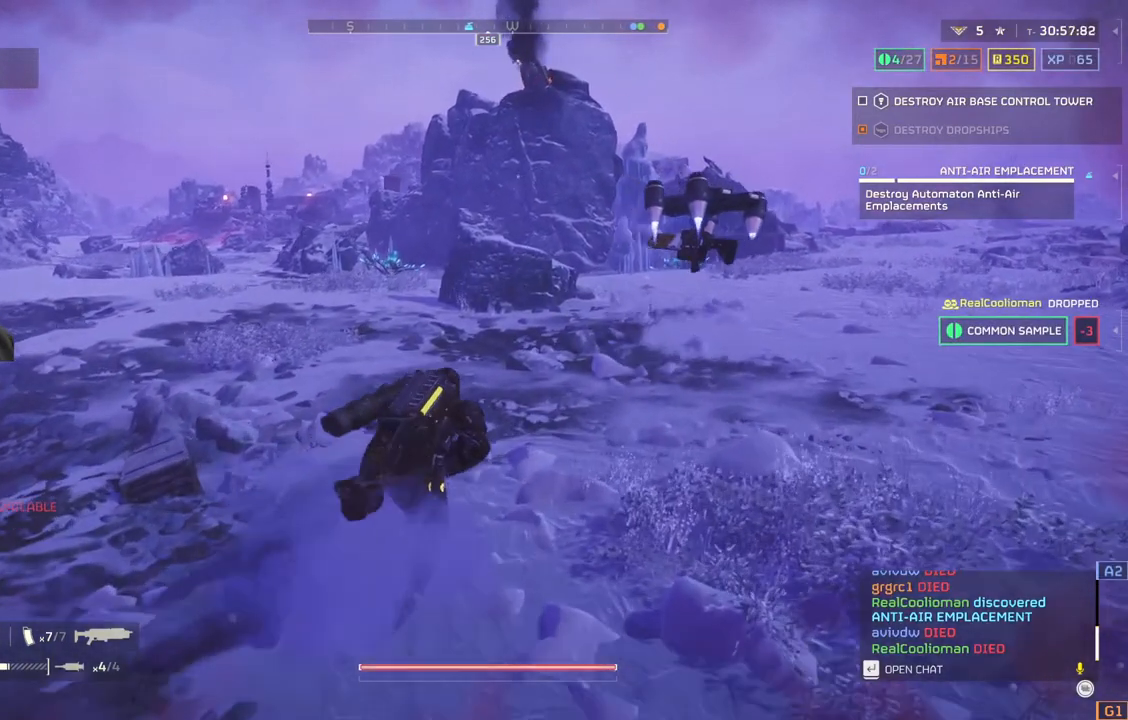
{"buttons": [], "left_stick": "up", "events": []}
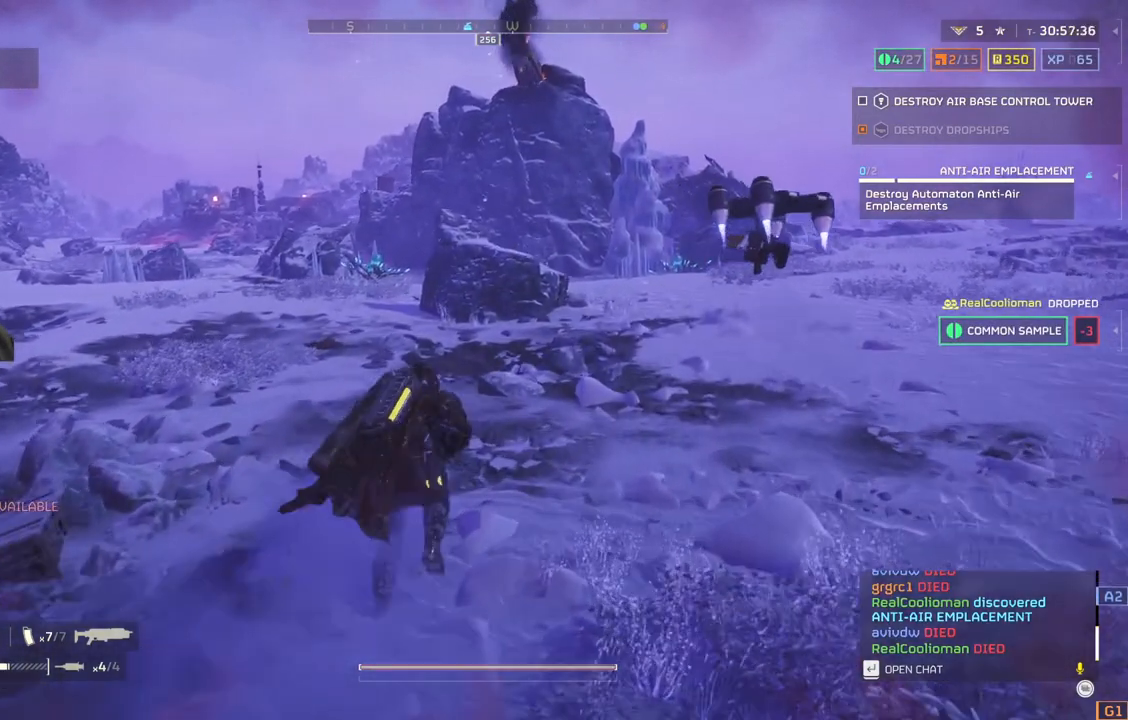
{"buttons": [], "left_stick": "up", "events": []}
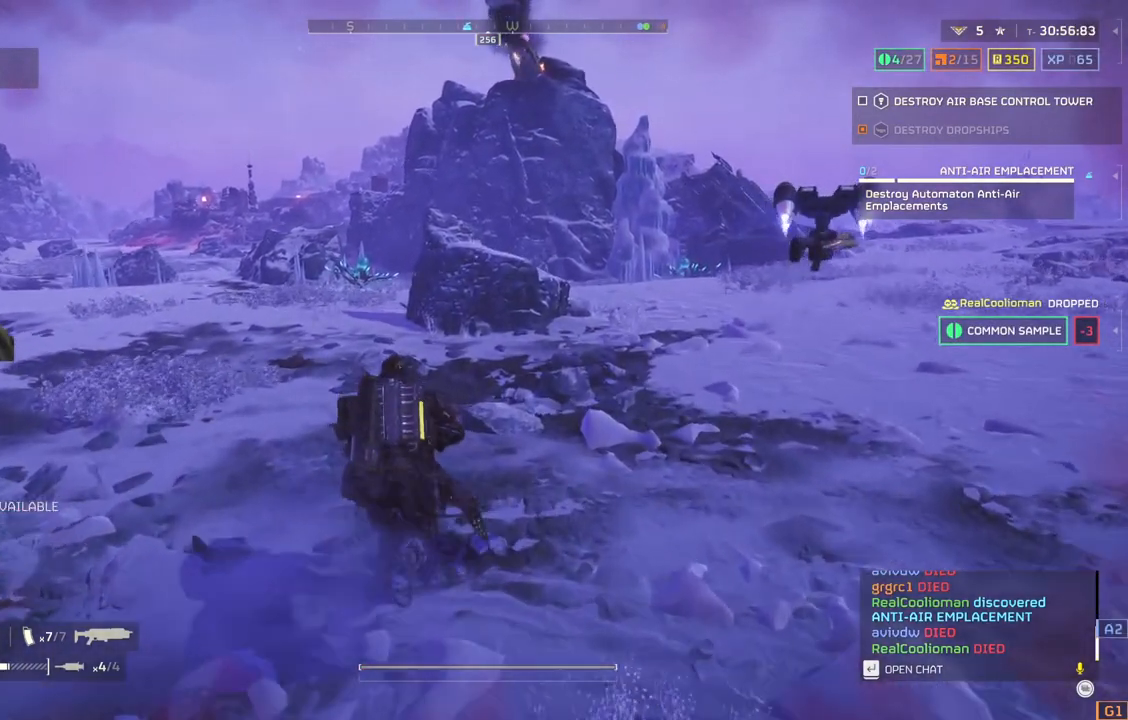
{"buttons": ["L2"], "left_stick": "down", "events": [[167, "L2", "down"], [167, "left_stick", "center"], [433, "left_stick", "down"]]}
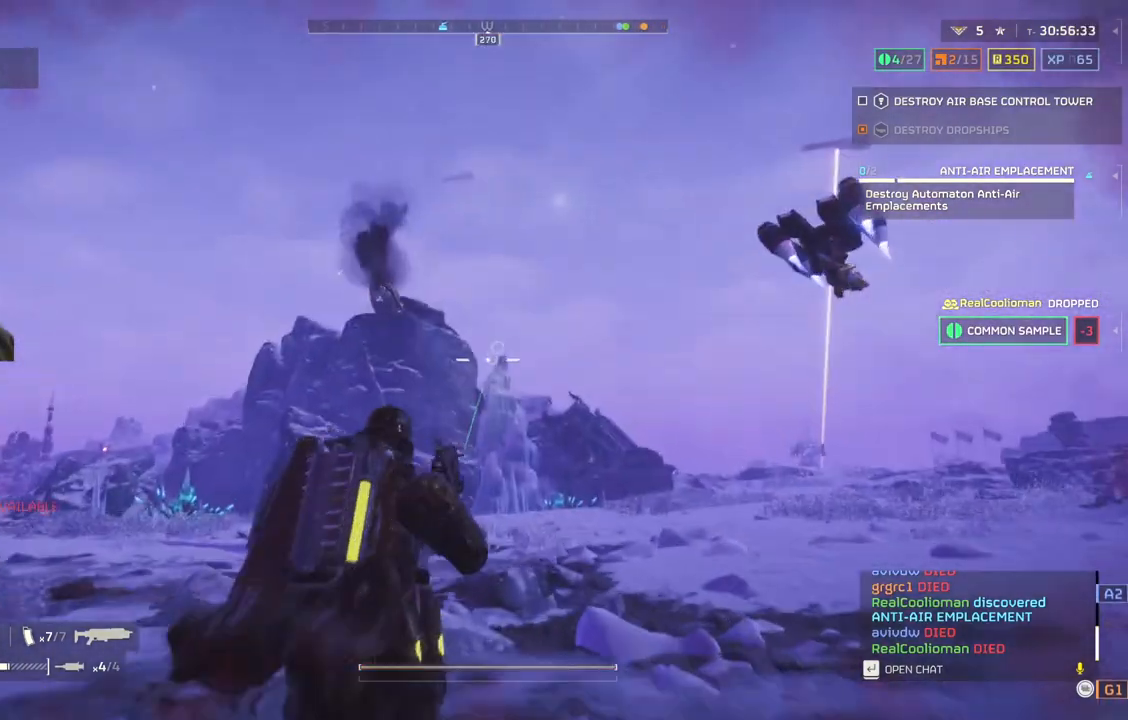
{"buttons": [], "left_stick": "down-left", "events": [[17, "left_stick", "down-left"], [50, "L2", "up"]]}
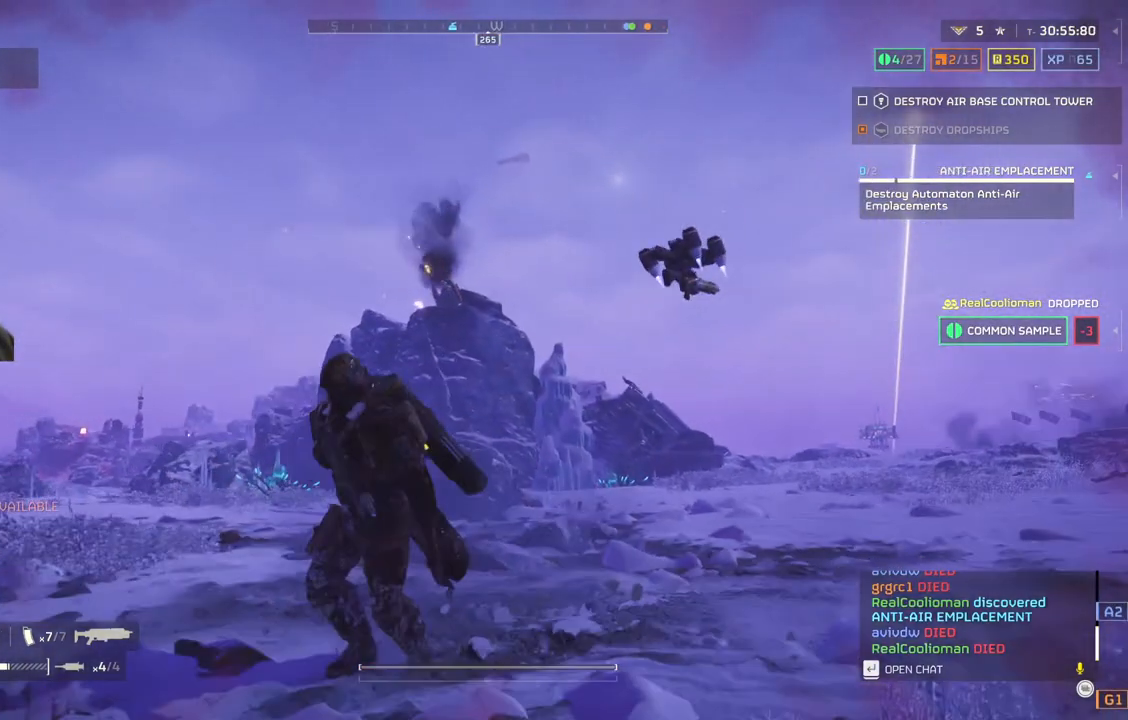
{"buttons": ["L2"], "left_stick": "down-left", "events": [[17, "L2", "down"]]}
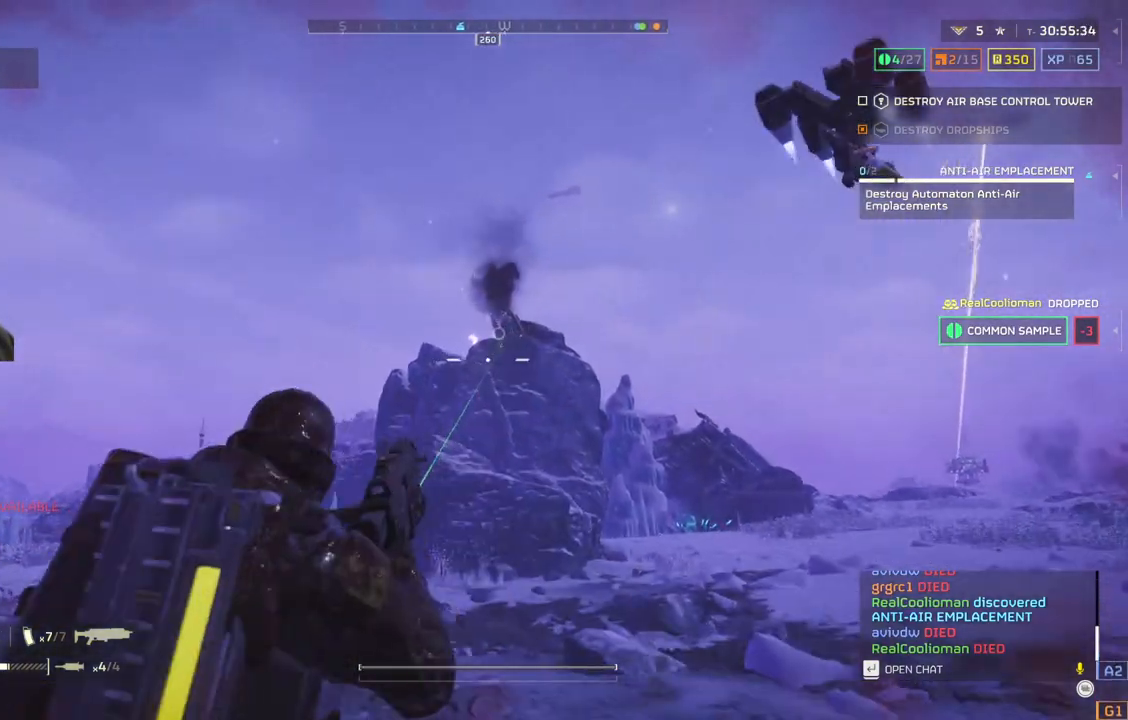
{"buttons": ["L2"], "left_stick": "down-left", "events": []}
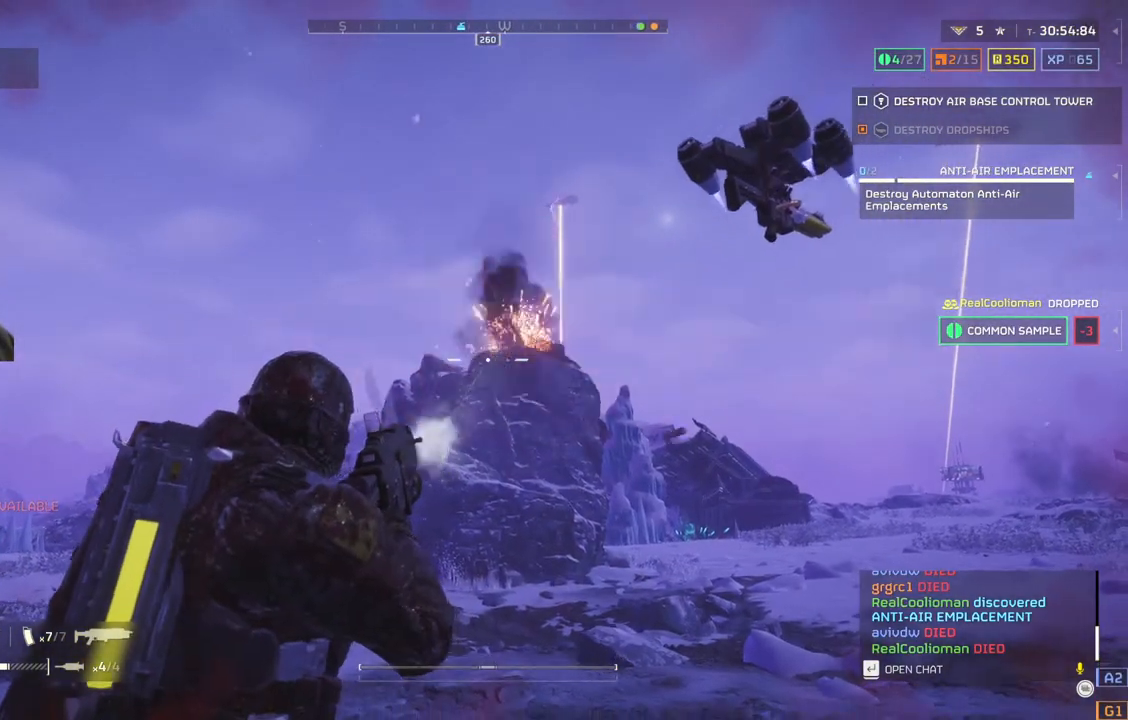
{"buttons": ["L3"], "left_stick": "down-left", "events": [[350, "L2", "up"], [483, "L3", "down"]]}
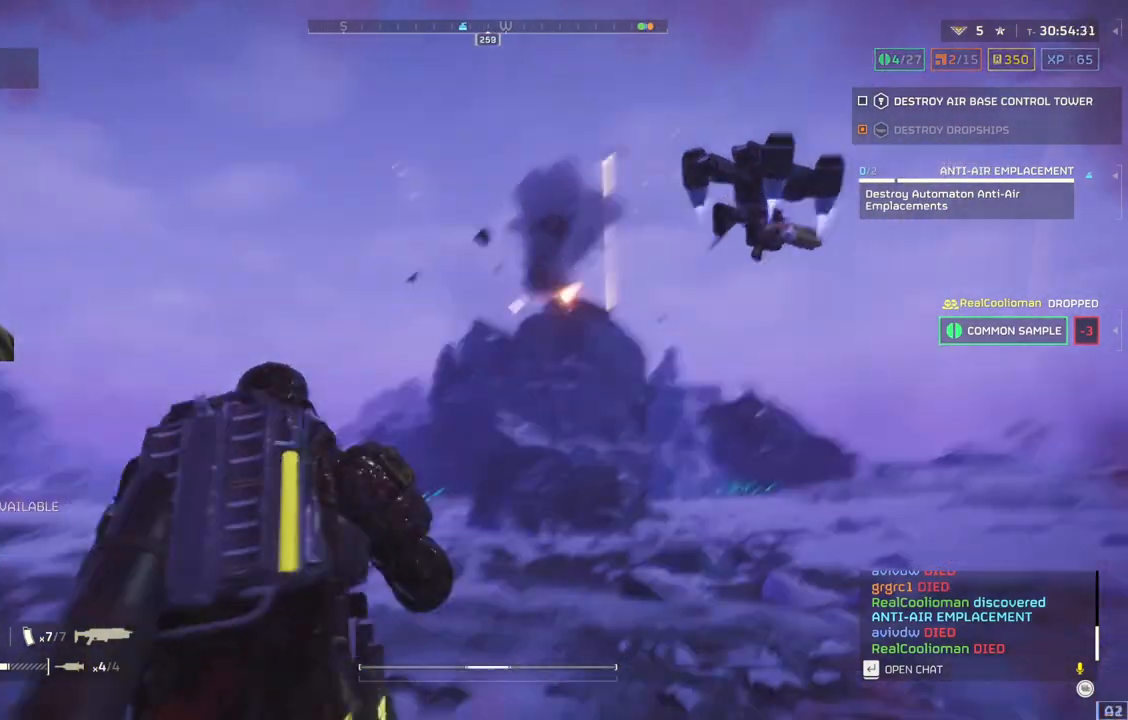
{"buttons": [], "left_stick": "down-left", "events": [[150, "L3", "up"]]}
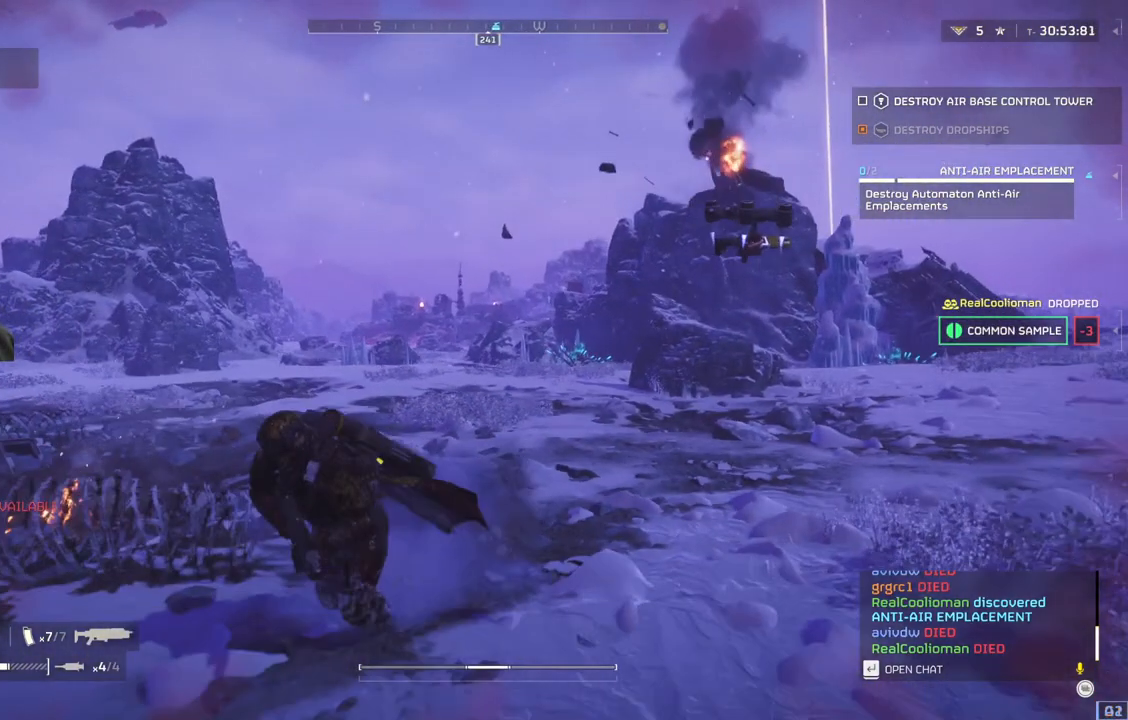
{"buttons": [], "left_stick": "down", "events": [[350, "left_stick", "down"]]}
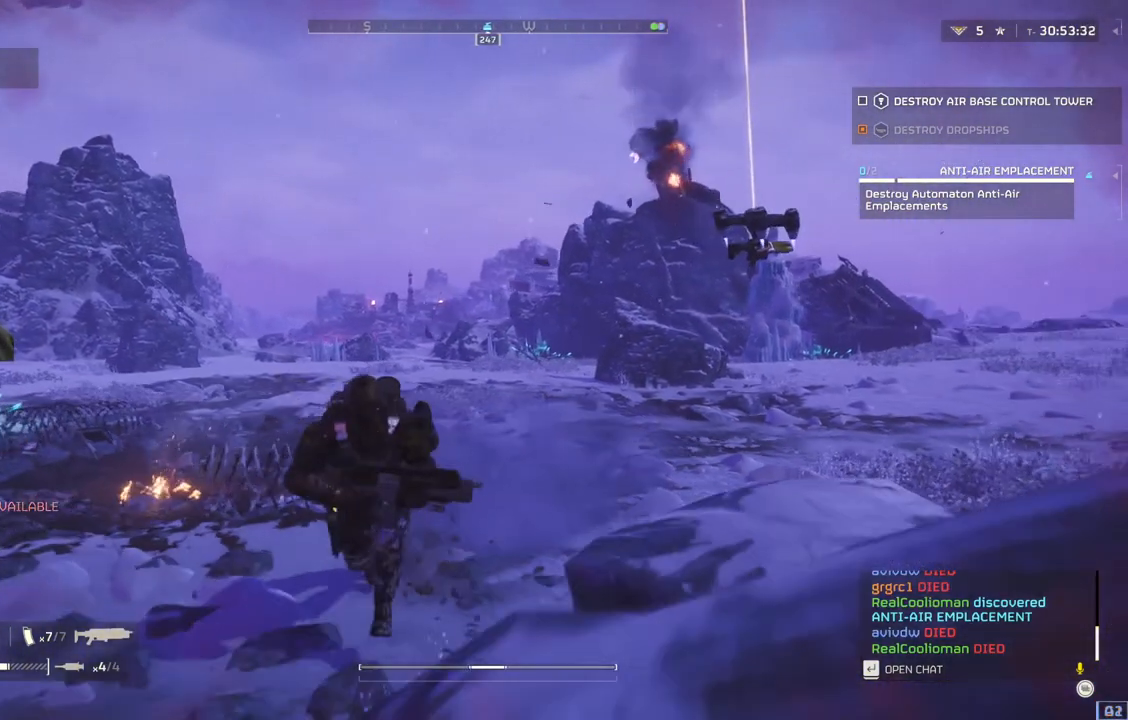
{"buttons": [], "left_stick": "down", "events": []}
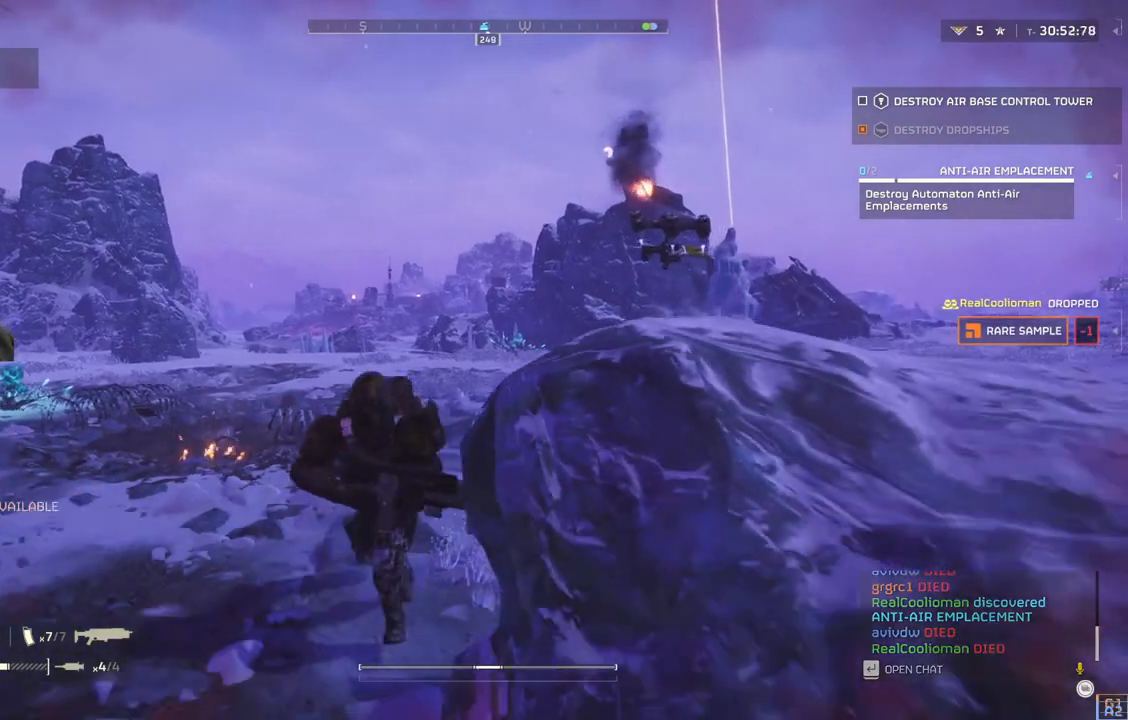
{"buttons": [], "left_stick": "down-right", "events": [[83, "left_stick", "down-right"], [167, "L1", "down"], [367, "L1", "up"]]}
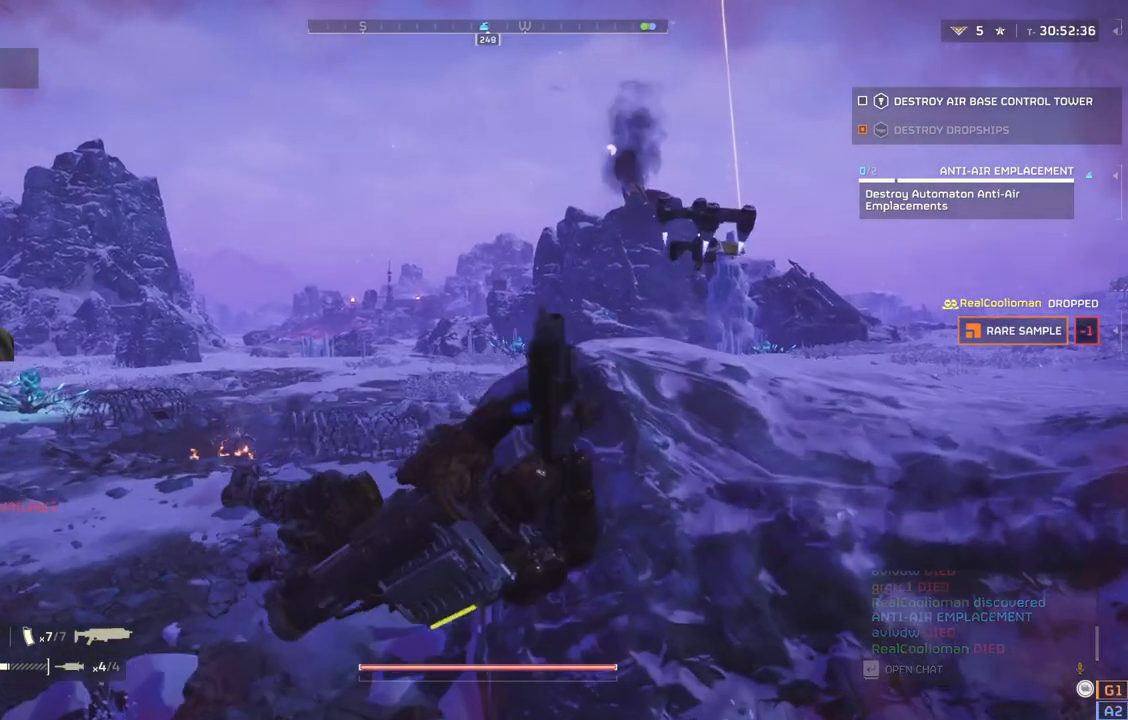
{"buttons": [], "left_stick": "center", "events": [[217, "left_stick", "center"]]}
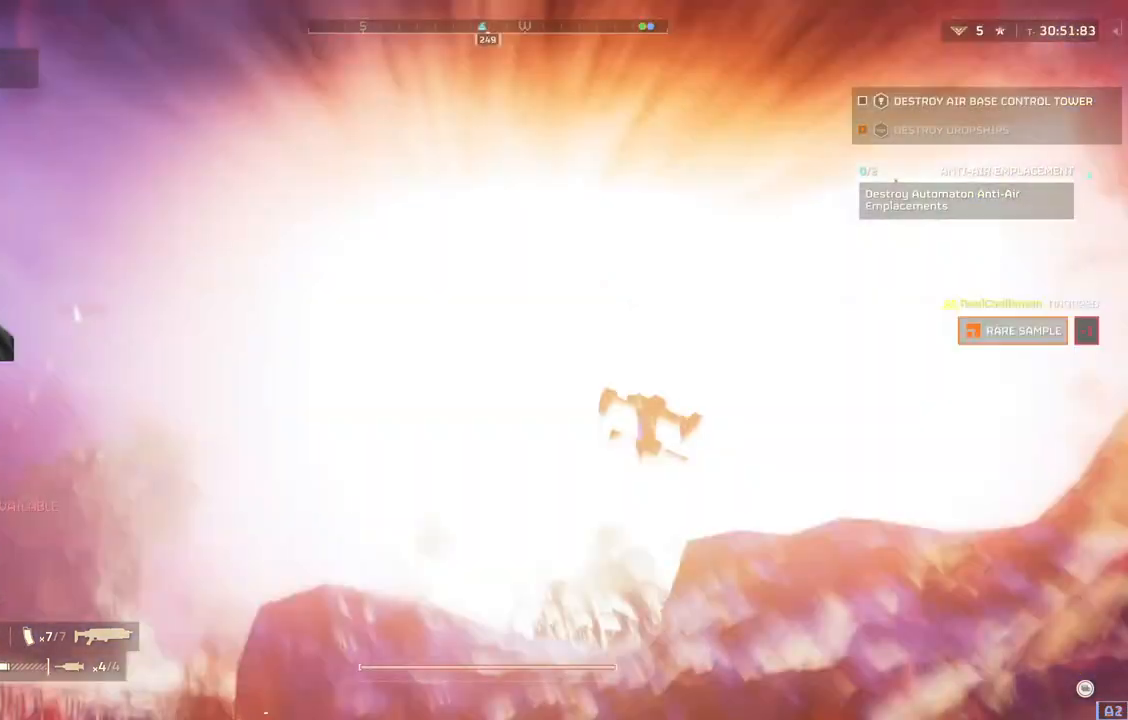
{"buttons": [], "left_stick": "center", "events": []}
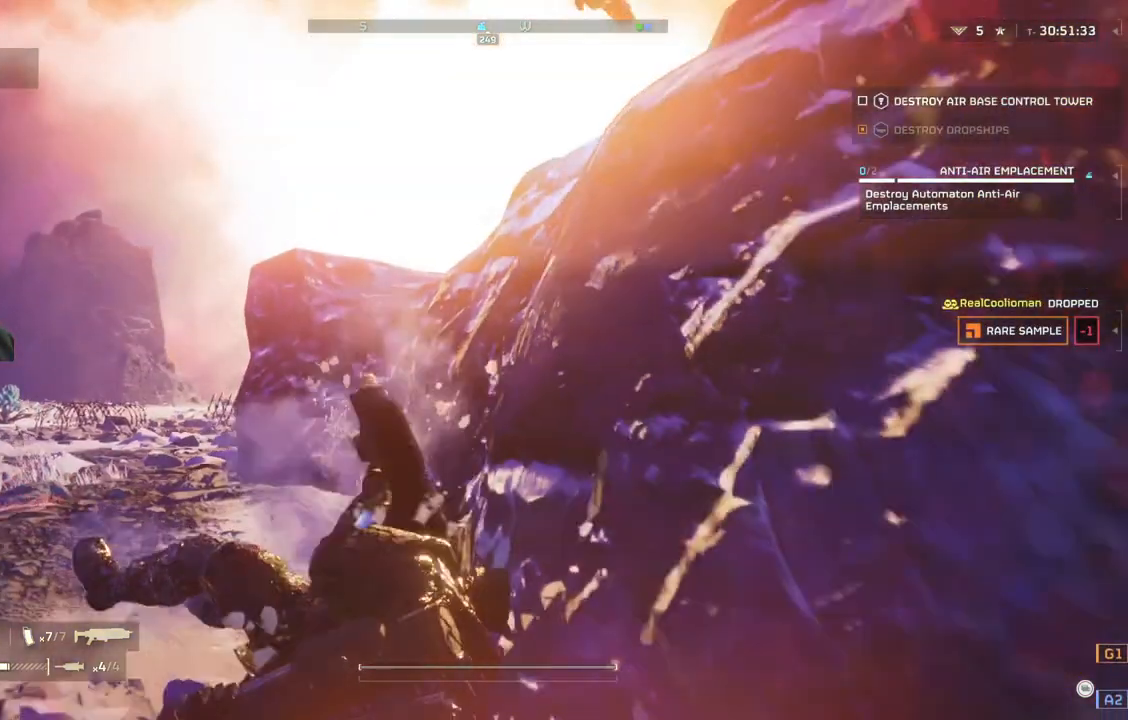
{"buttons": [], "left_stick": "center", "events": []}
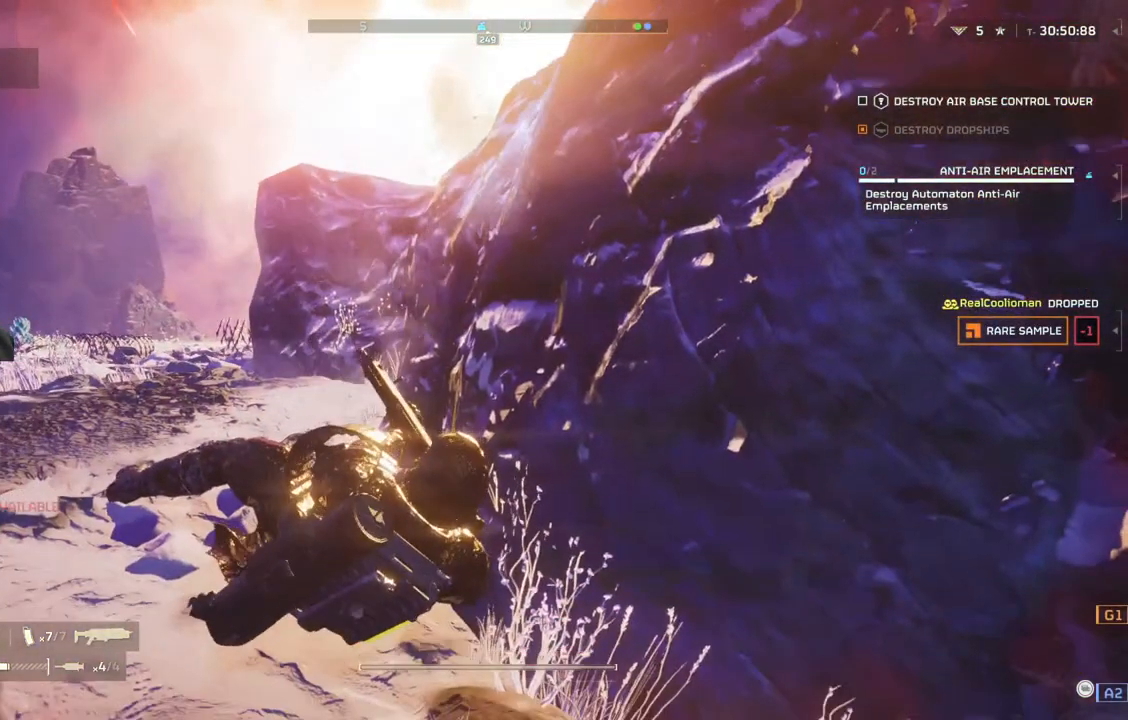
{"buttons": [], "left_stick": "up", "events": [[367, "left_stick", "up"]]}
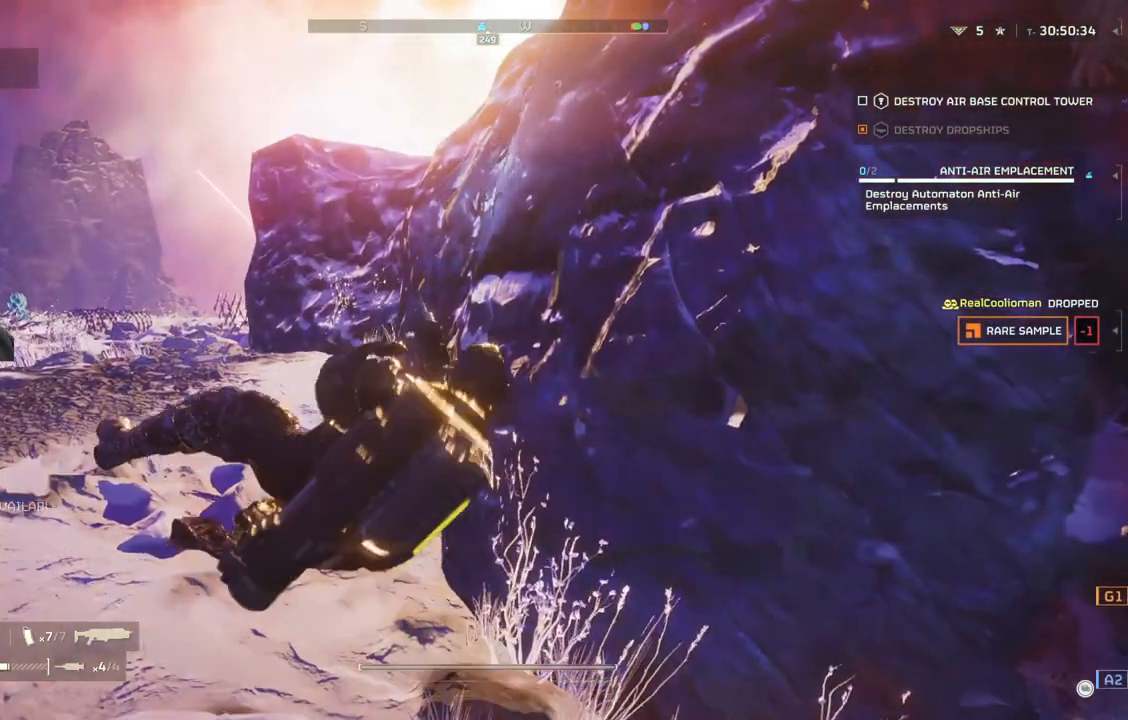
{"buttons": [], "left_stick": "up-left", "events": [[217, "L3", "down"], [217, "left_stick", "up-left"], [350, "L3", "up"]]}
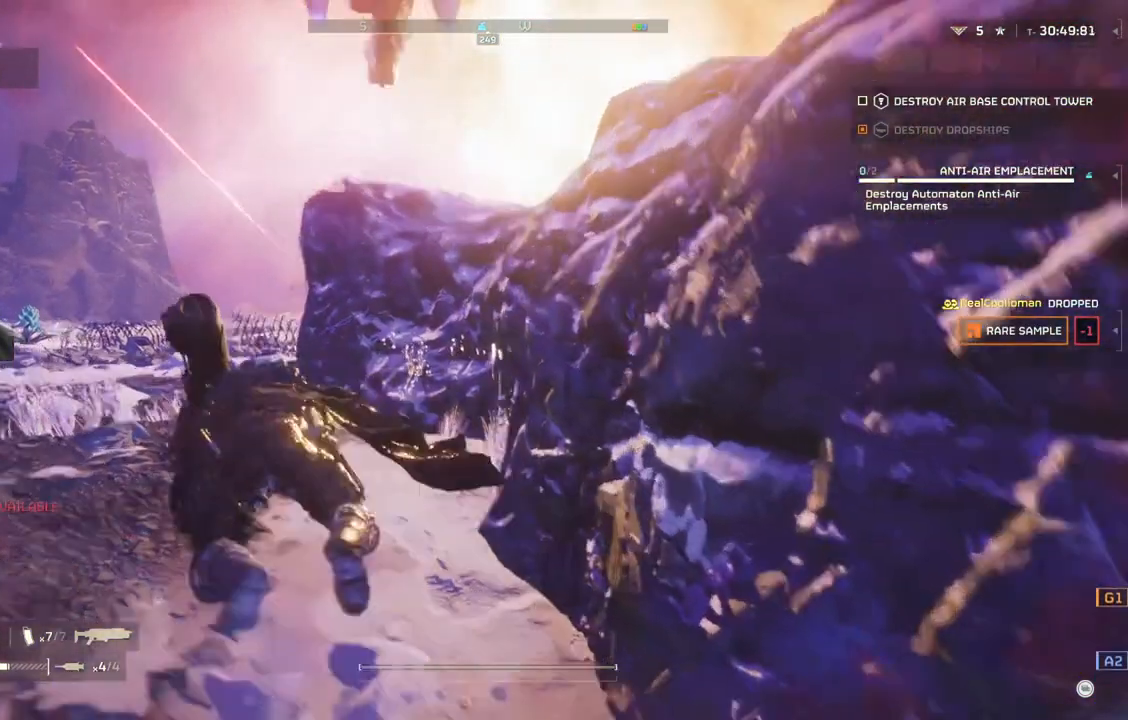
{"buttons": [], "left_stick": "up-left", "events": []}
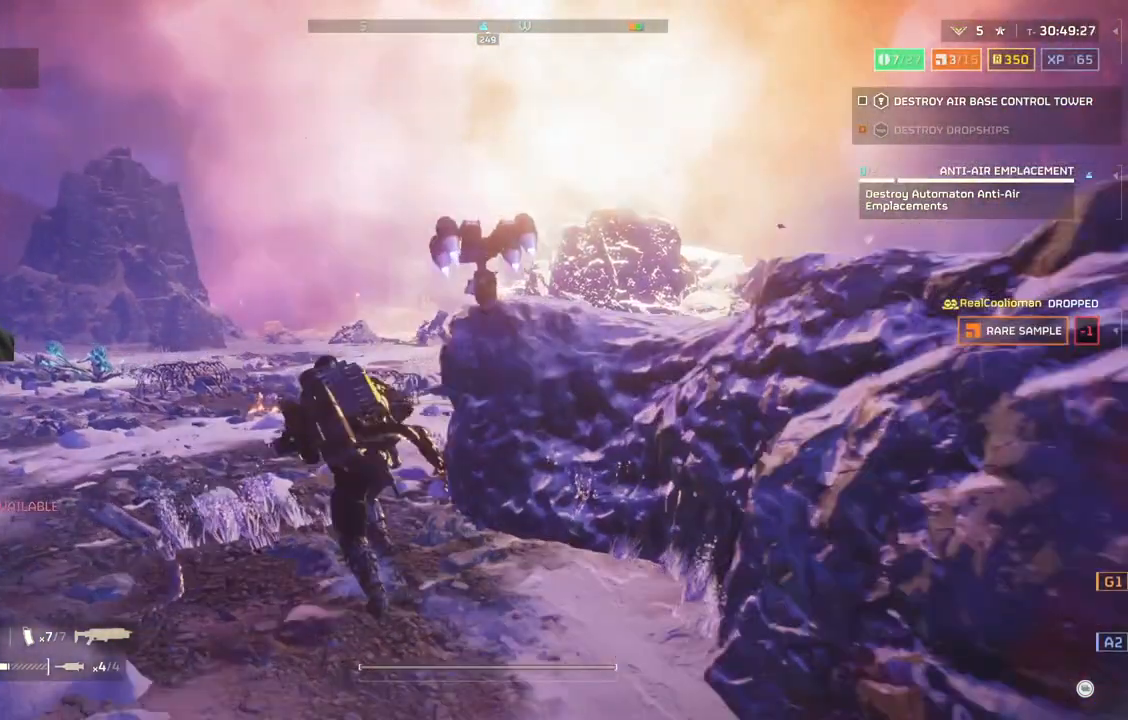
{"buttons": [], "left_stick": "up", "events": [[117, "left_stick", "up"]]}
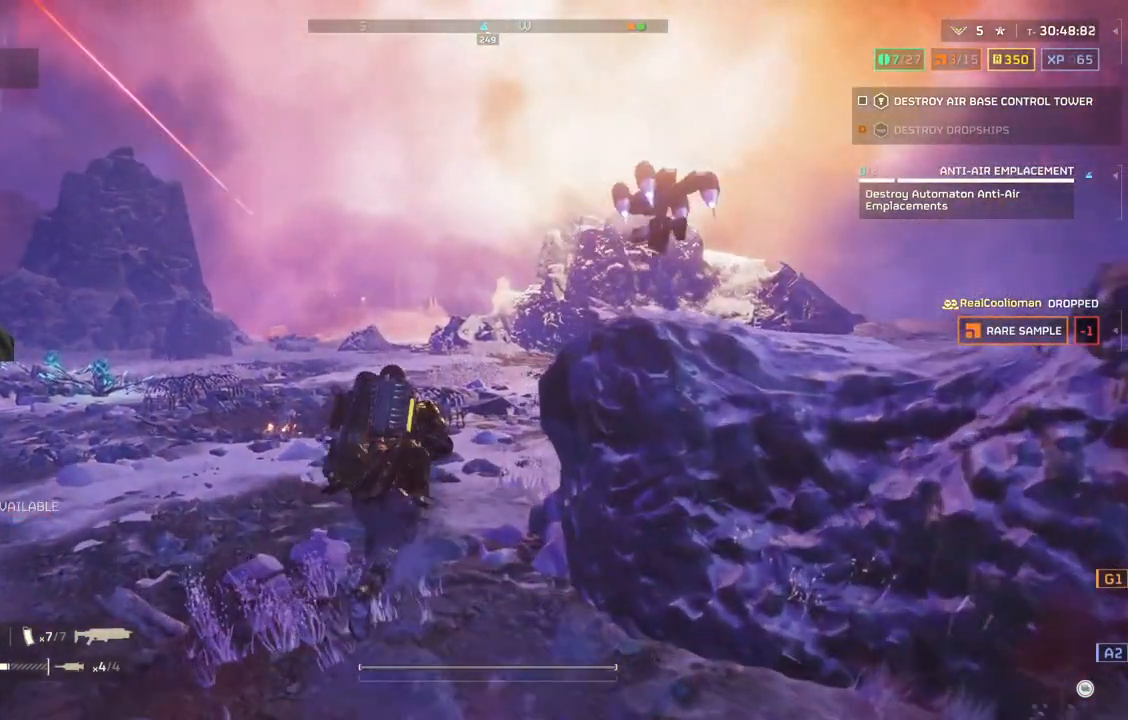
{"buttons": [], "left_stick": "up", "events": []}
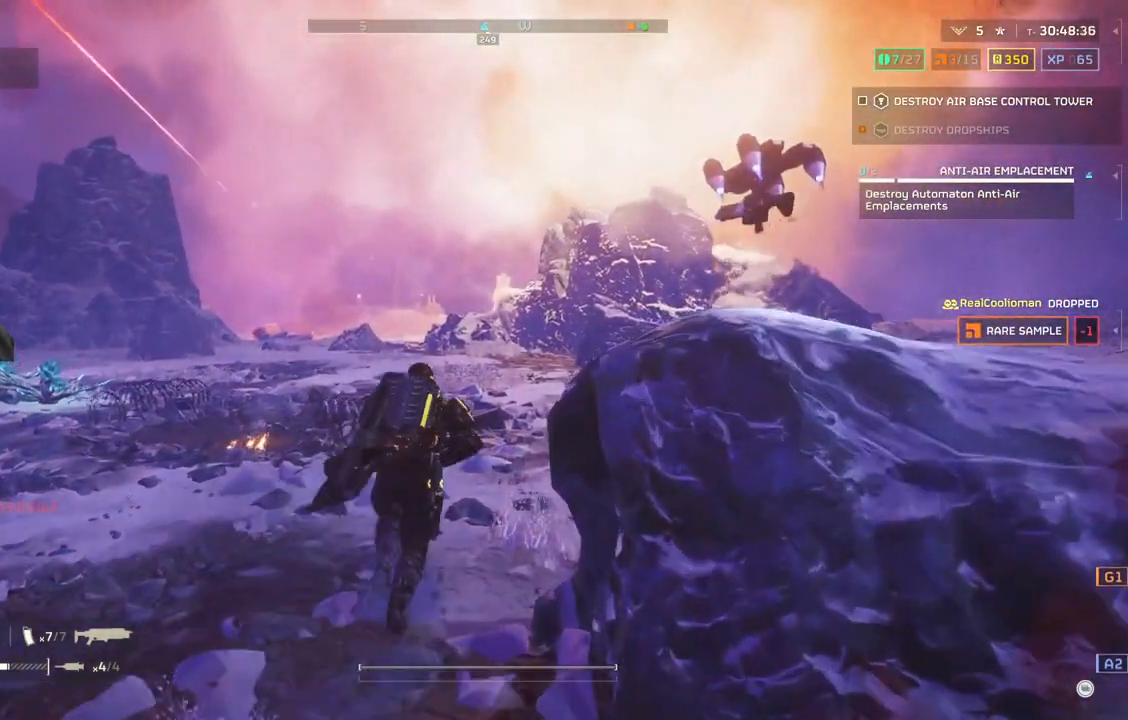
{"buttons": [], "left_stick": "up", "events": []}
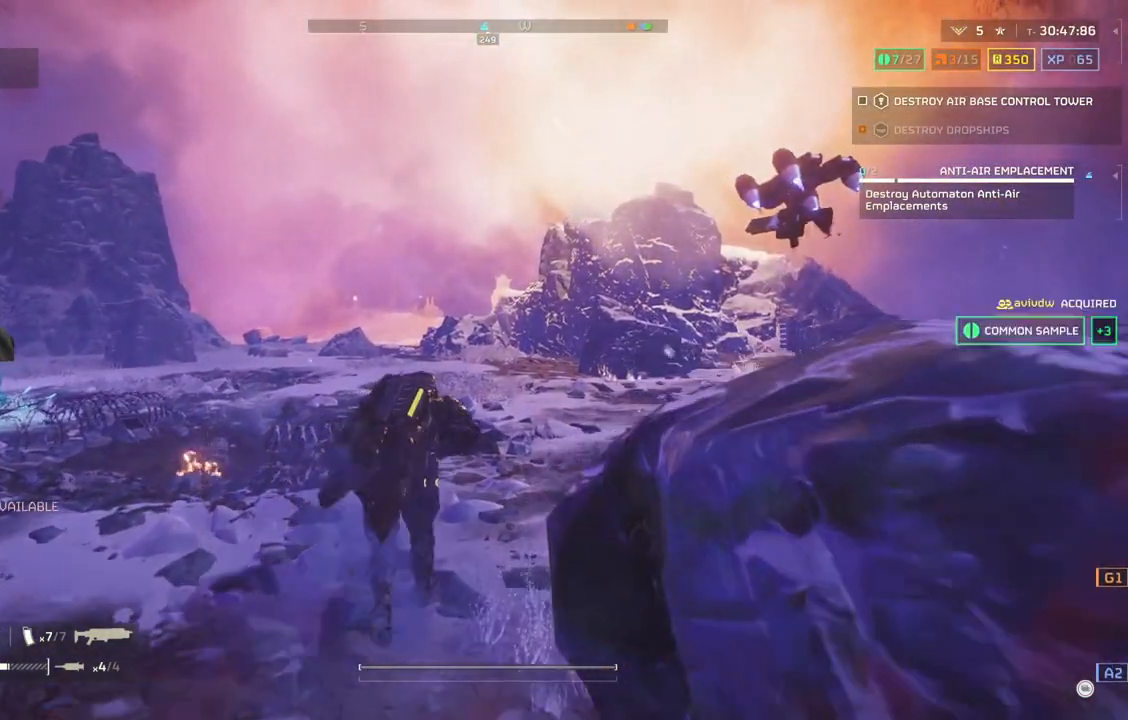
{"buttons": [], "left_stick": "up", "events": []}
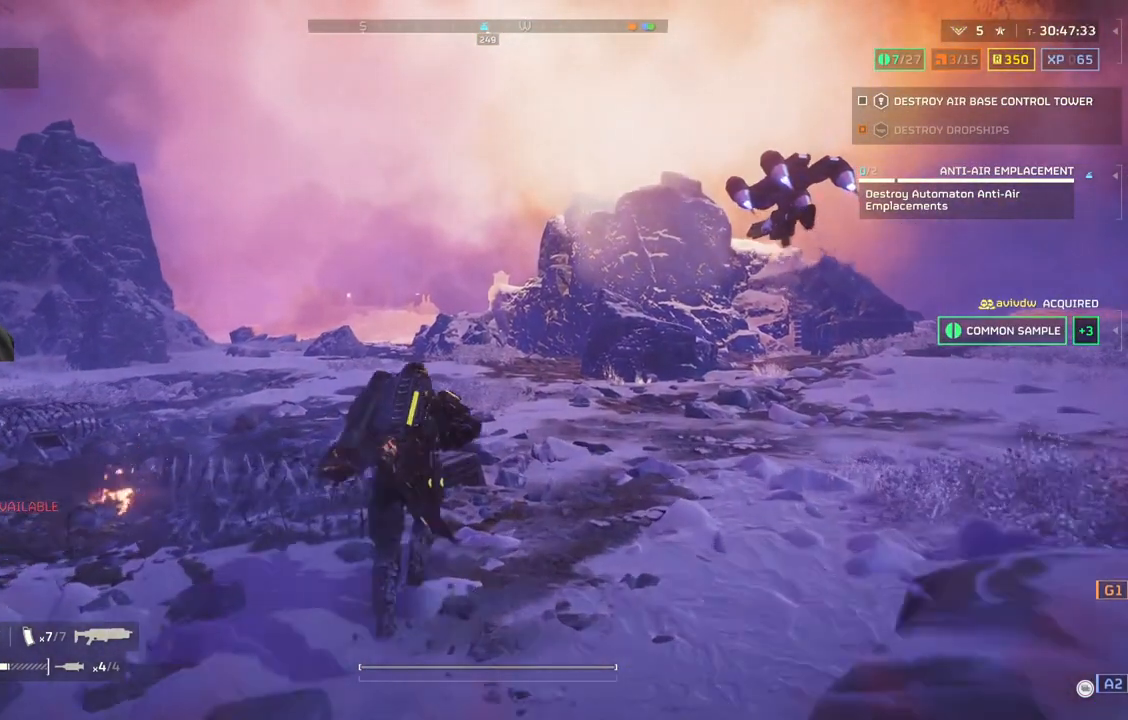
{"buttons": [], "left_stick": "up", "events": []}
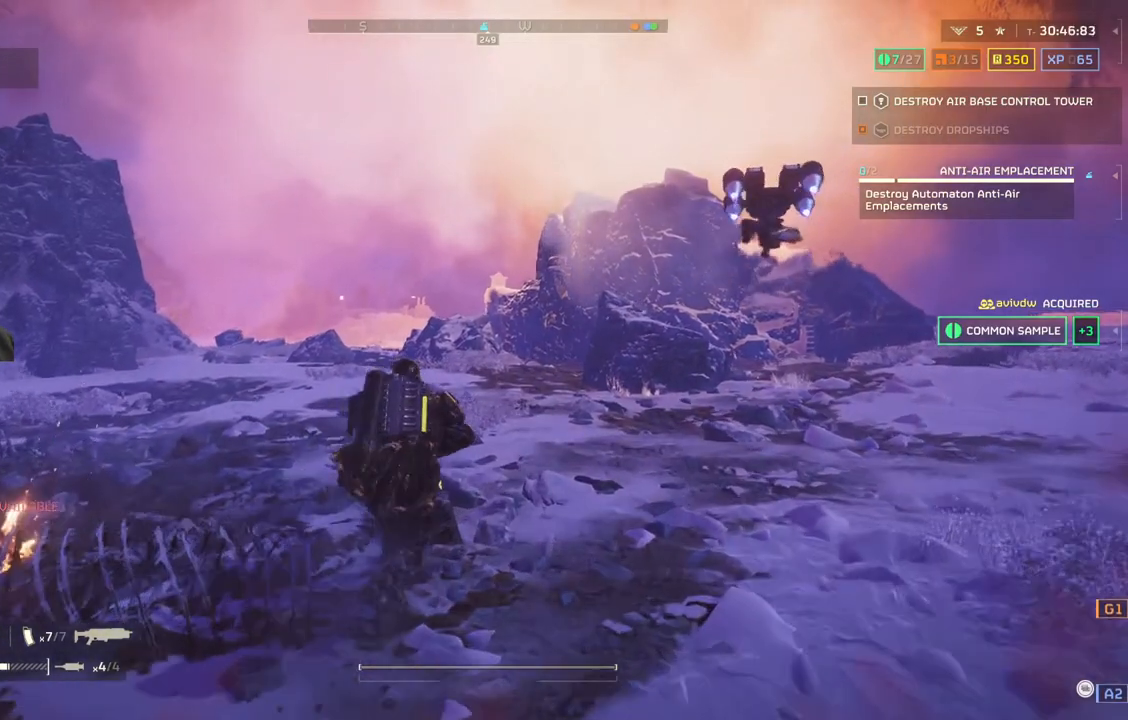
{"buttons": [], "left_stick": "up", "events": []}
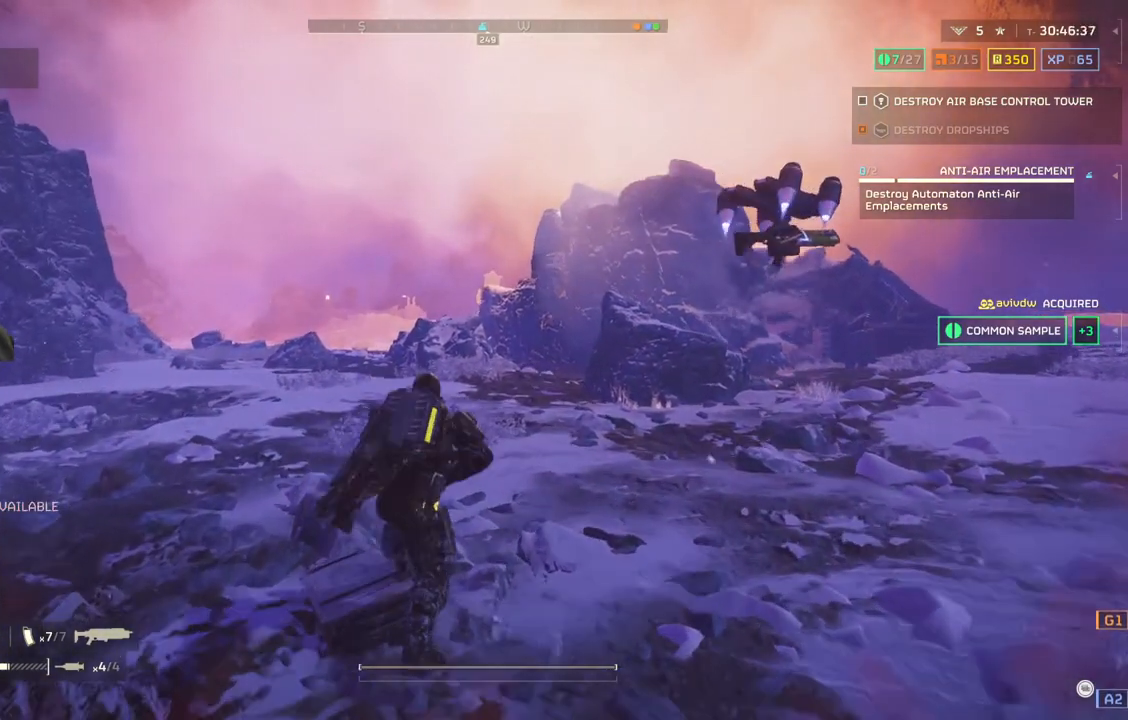
{"buttons": [], "left_stick": "up", "events": []}
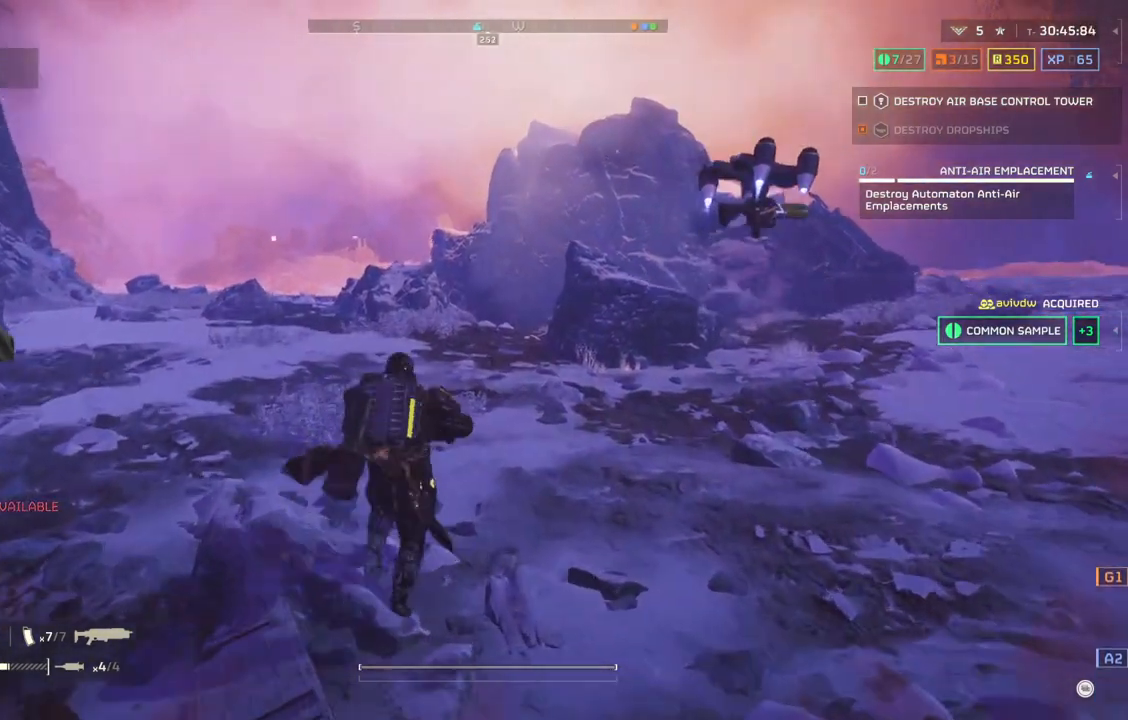
{"buttons": [], "left_stick": "up", "events": []}
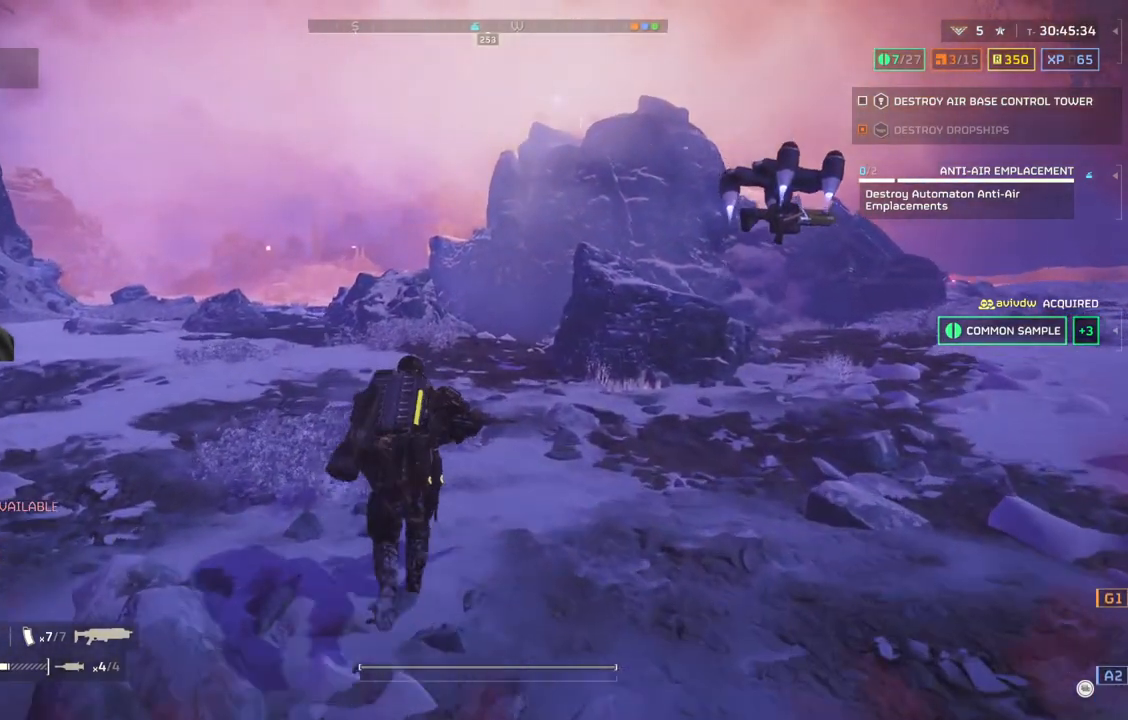
{"buttons": [], "left_stick": "up", "events": []}
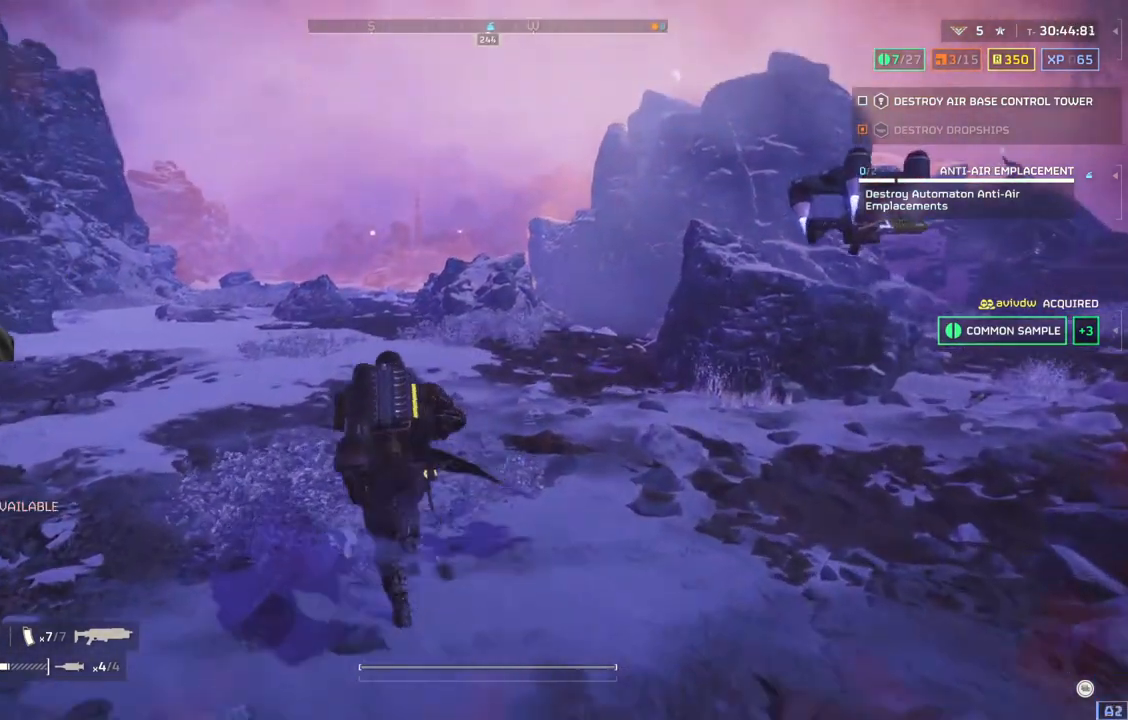
{"buttons": [], "left_stick": "up", "events": []}